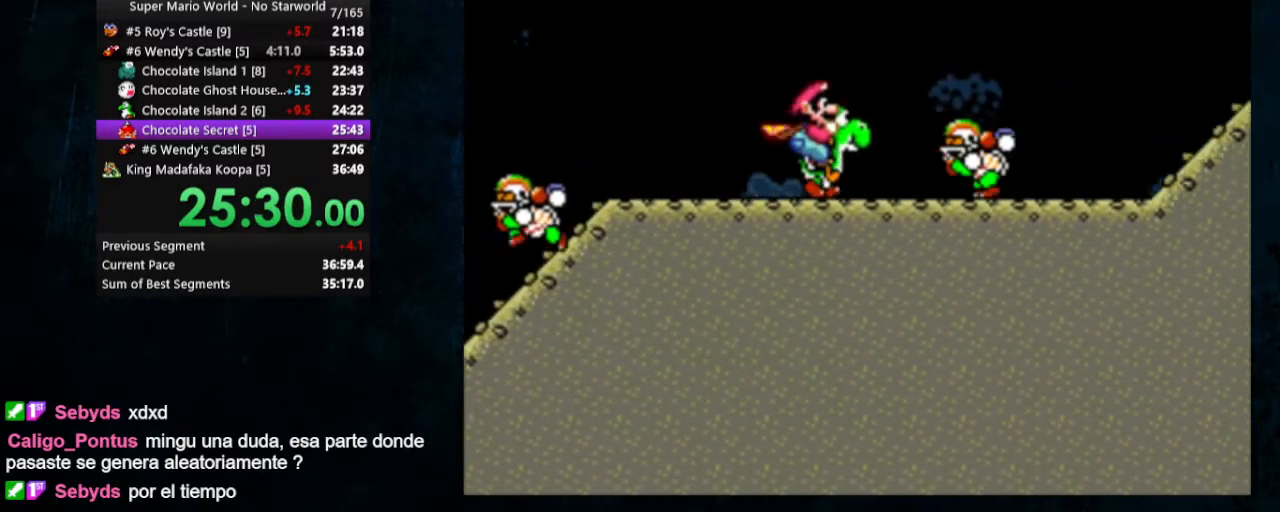
Gameplay with a controller (Nintendo layout); each line is a JSON object with the inputs held at the frame after it. "events" lists button and stick changes between this image and that frame as [ms after this image, input, new state], when the widget could be followed in between. Not read: L1 L3 R1 R3.
{"buttons": ["B", "Y", "DPAD_RIGHT"], "events": [[33, "B", "down"]]}
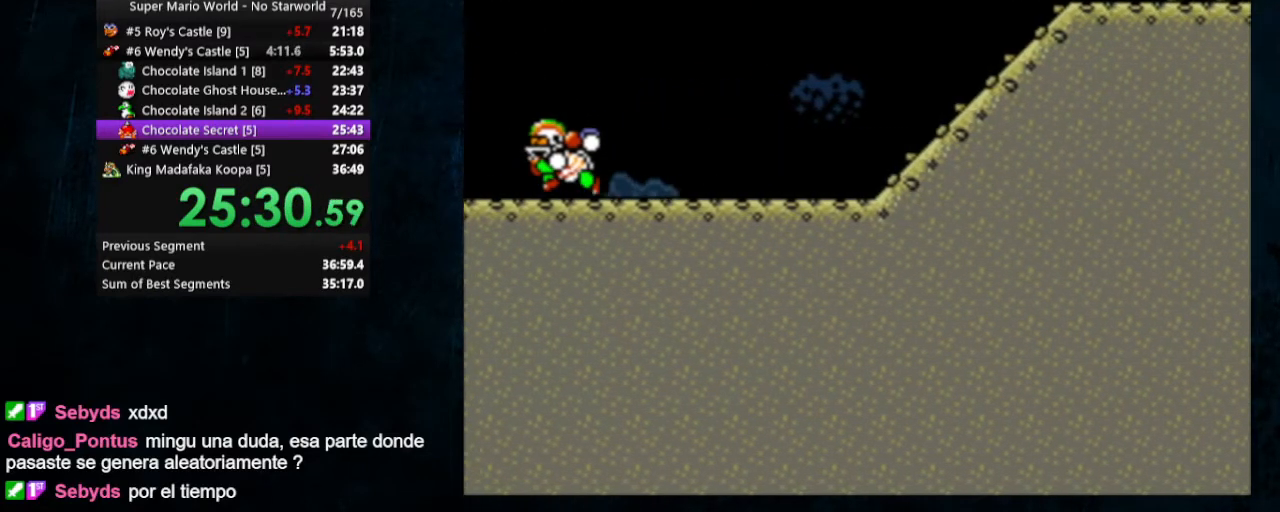
{"buttons": ["B", "Y", "DPAD_RIGHT"], "events": []}
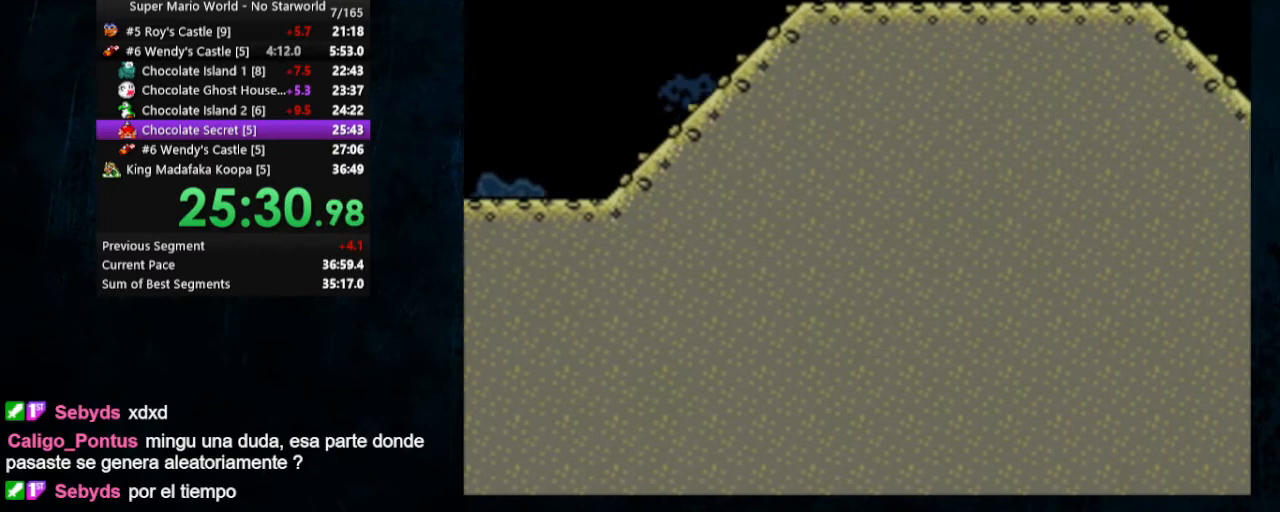
{"buttons": ["B", "Y", "DPAD_RIGHT"], "events": []}
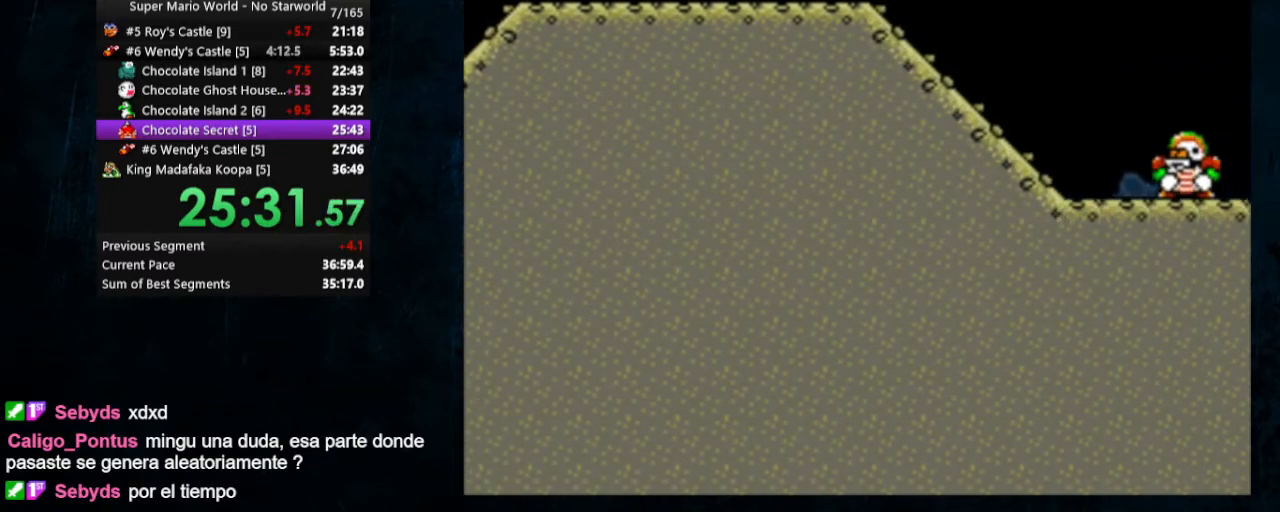
{"buttons": ["B", "Y", "DPAD_RIGHT"], "events": []}
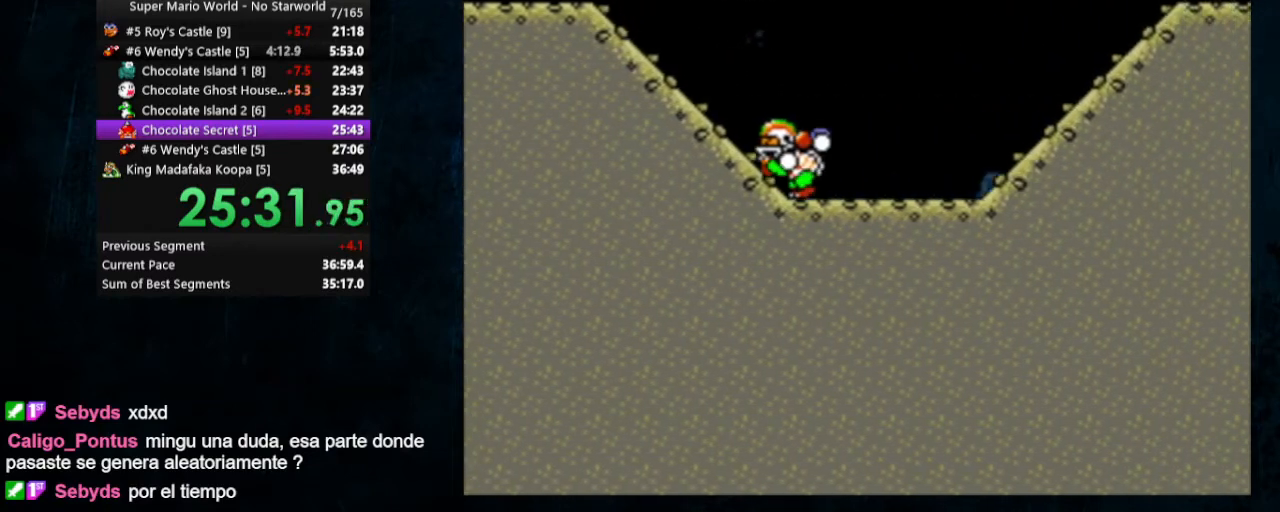
{"buttons": ["B", "Y", "DPAD_RIGHT"], "events": []}
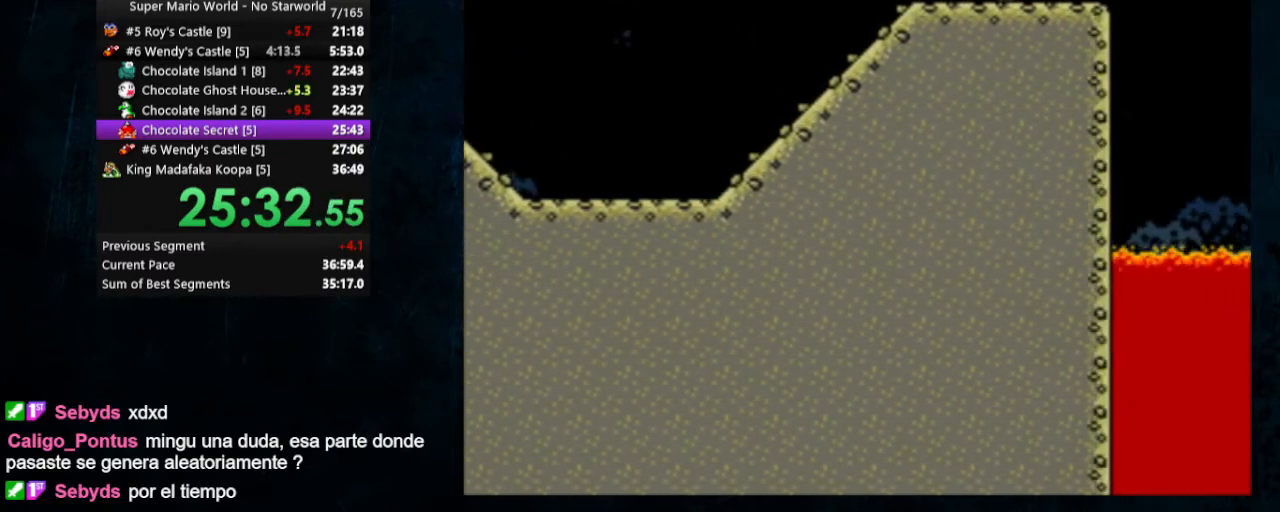
{"buttons": ["B", "Y", "DPAD_RIGHT"], "events": []}
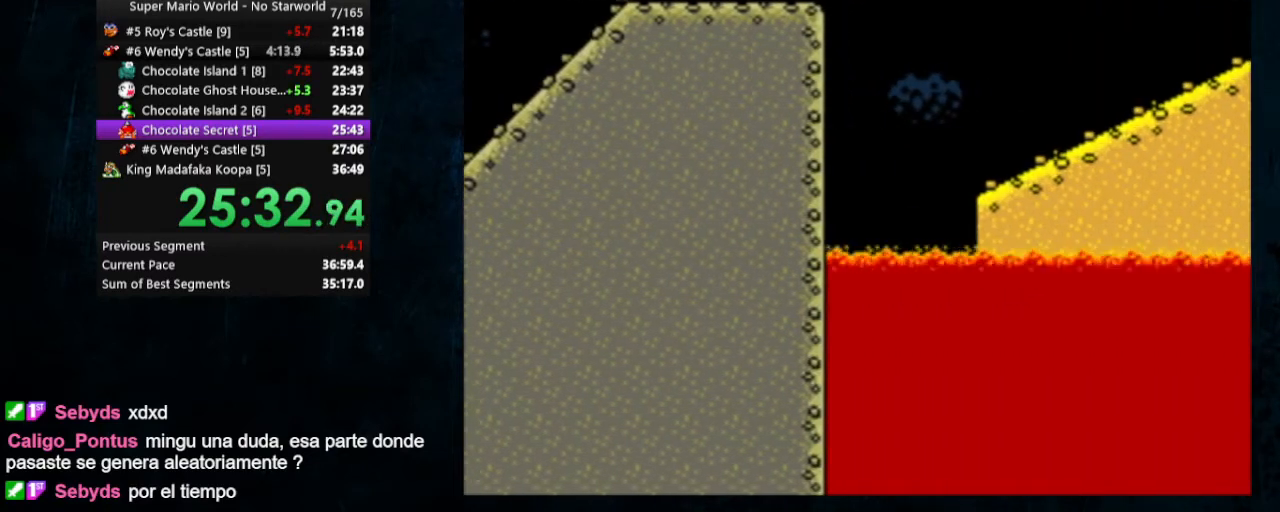
{"buttons": ["B", "Y", "DPAD_RIGHT"], "events": []}
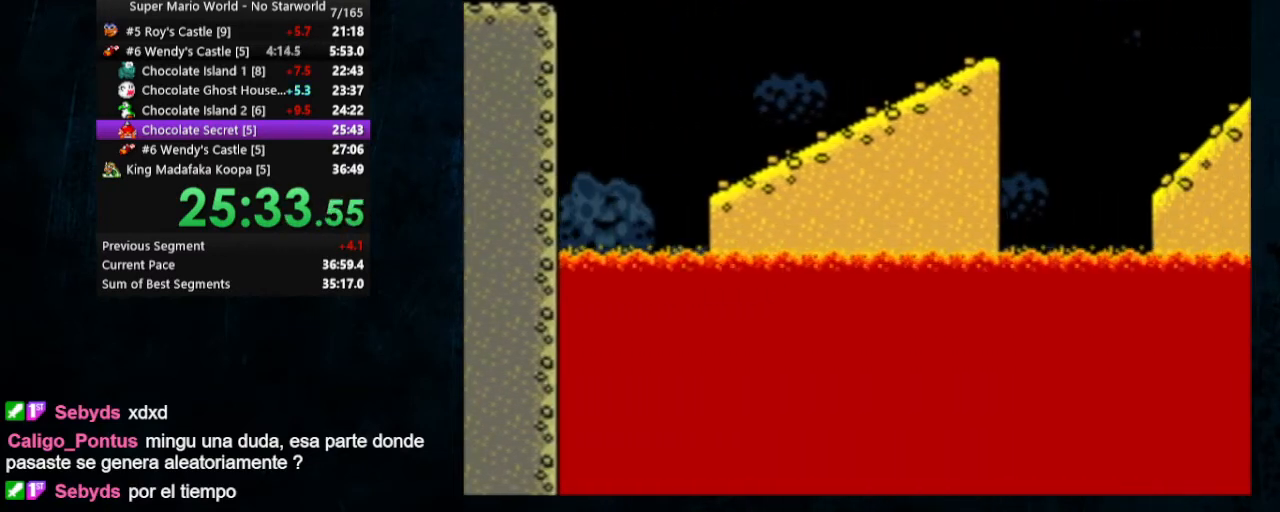
{"buttons": ["Y", "DPAD_RIGHT"], "events": [[467, "B", "up"]]}
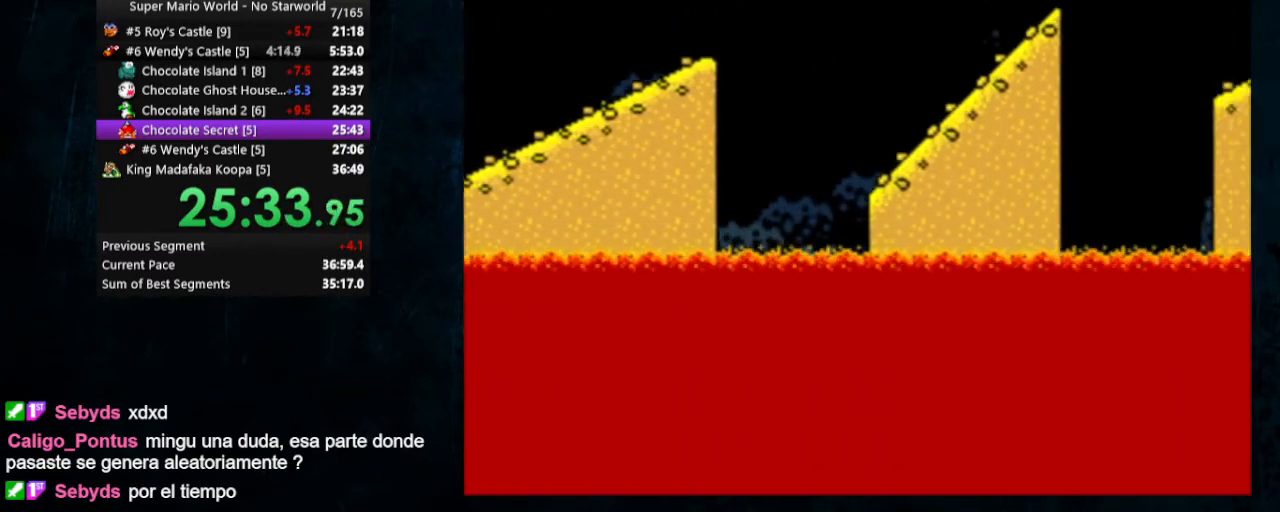
{"buttons": ["B", "Y", "DPAD_RIGHT"], "events": [[300, "B", "down"]]}
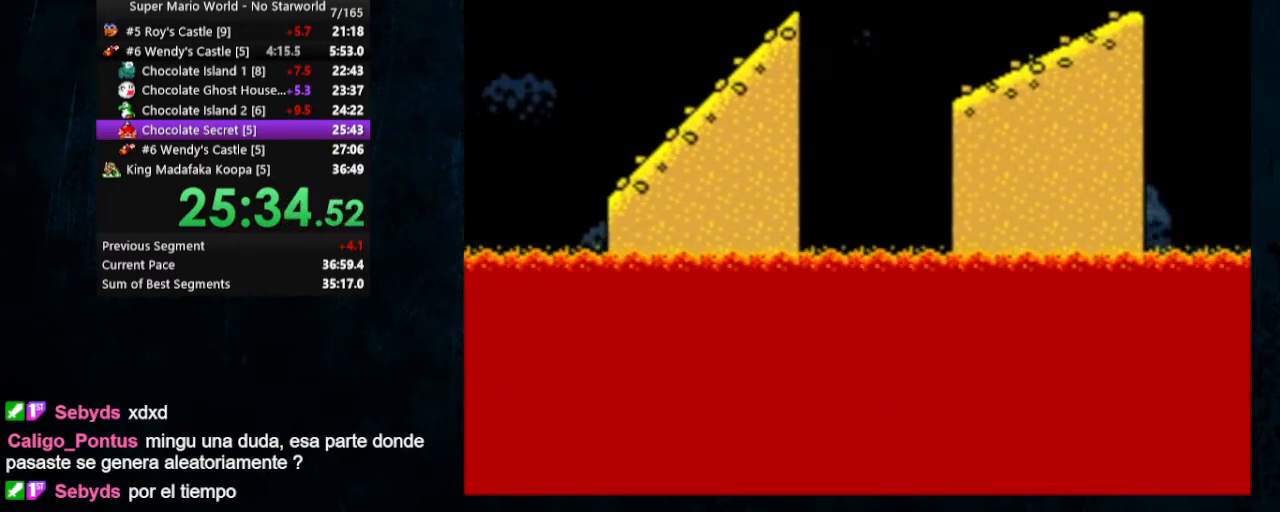
{"buttons": ["B", "Y", "DPAD_RIGHT"], "events": []}
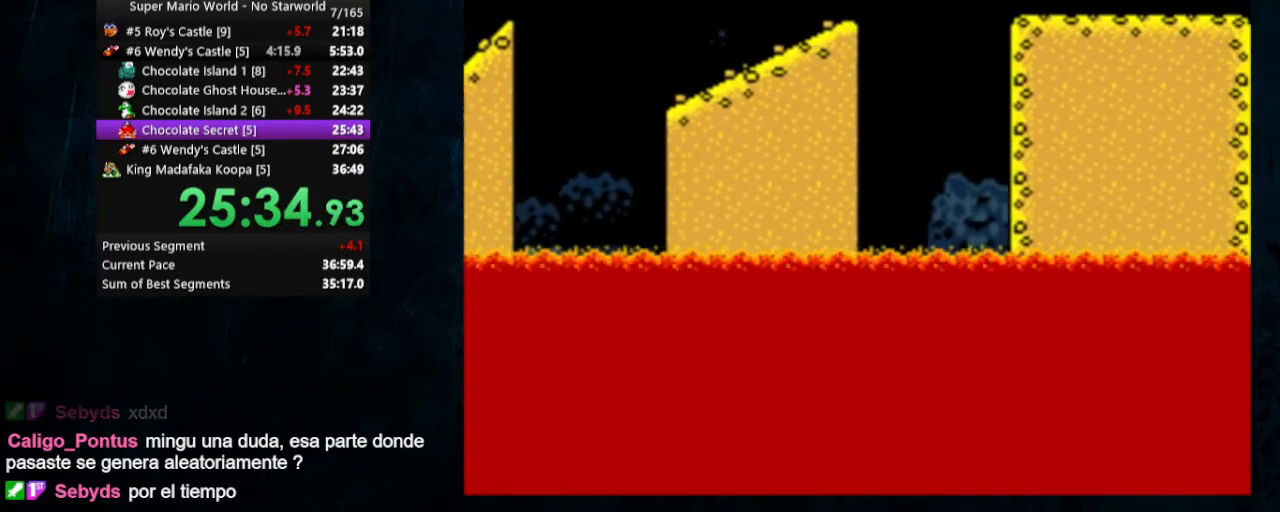
{"buttons": ["B", "Y", "DPAD_RIGHT"], "events": []}
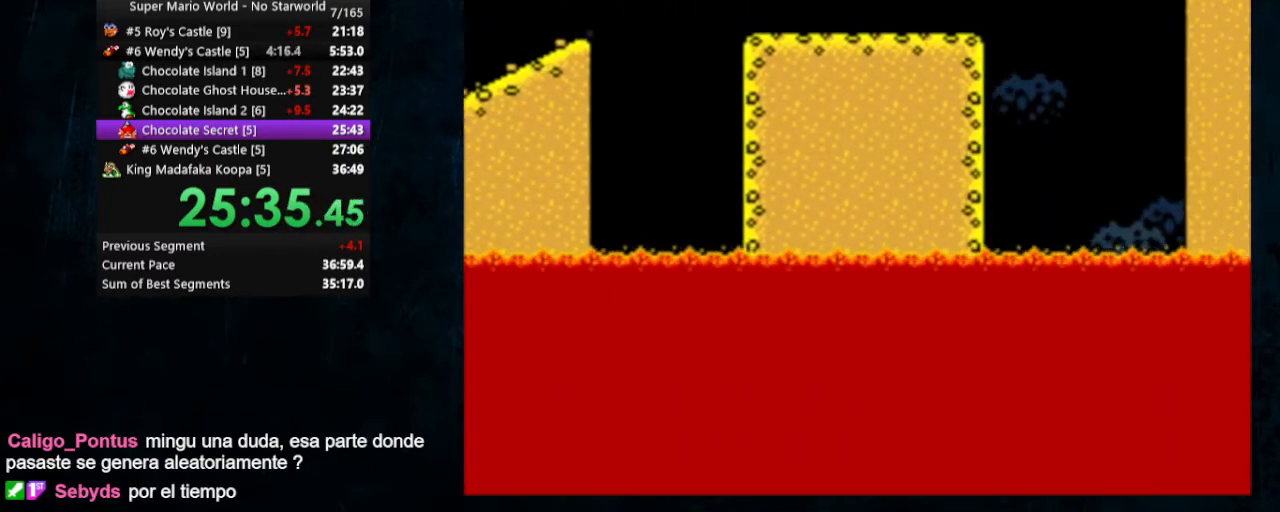
{"buttons": ["B", "Y", "DPAD_RIGHT"], "events": []}
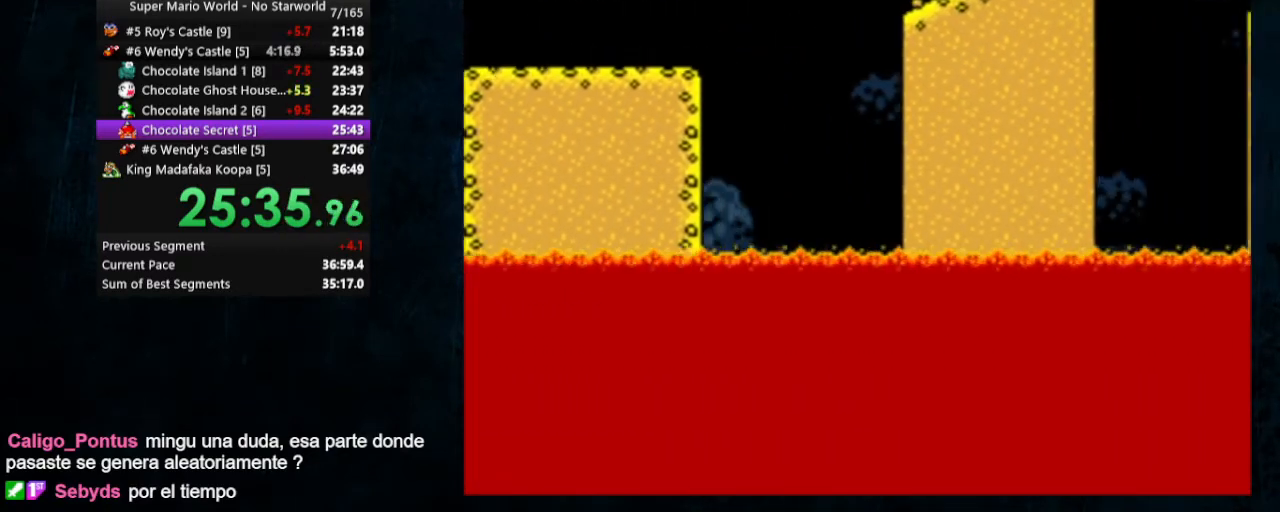
{"buttons": ["B", "Y", "DPAD_RIGHT"], "events": []}
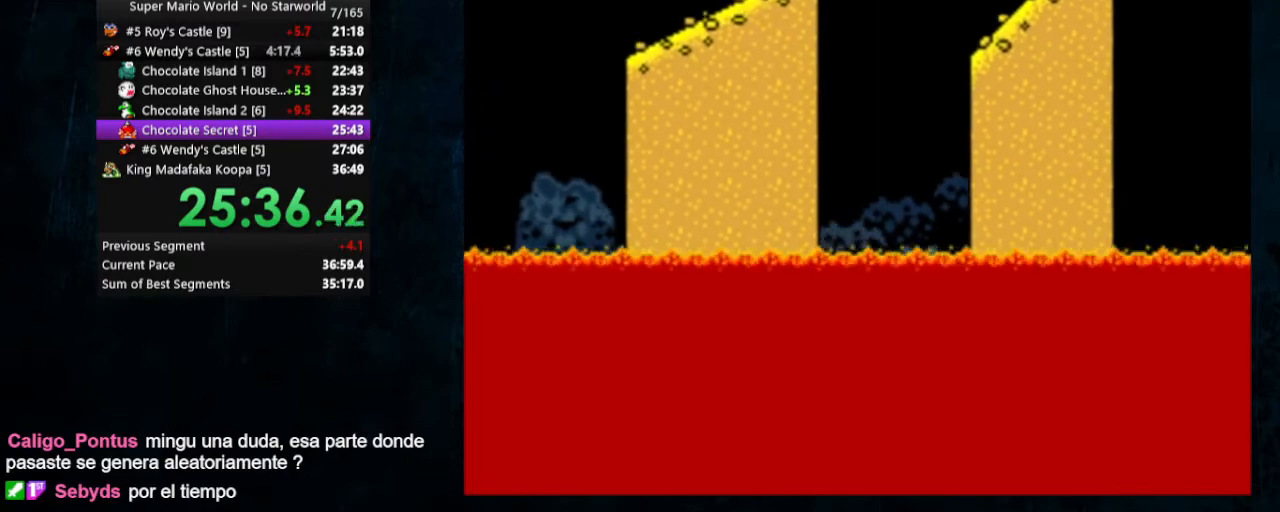
{"buttons": ["B", "Y", "DPAD_RIGHT"], "events": []}
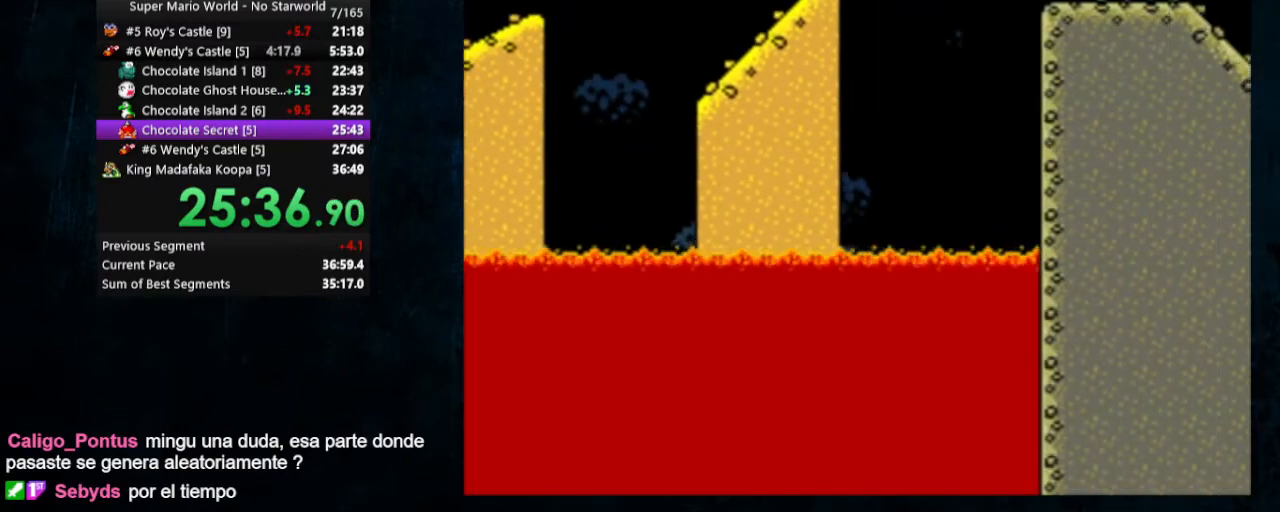
{"buttons": ["Y", "DPAD_RIGHT"], "events": [[167, "B", "up"]]}
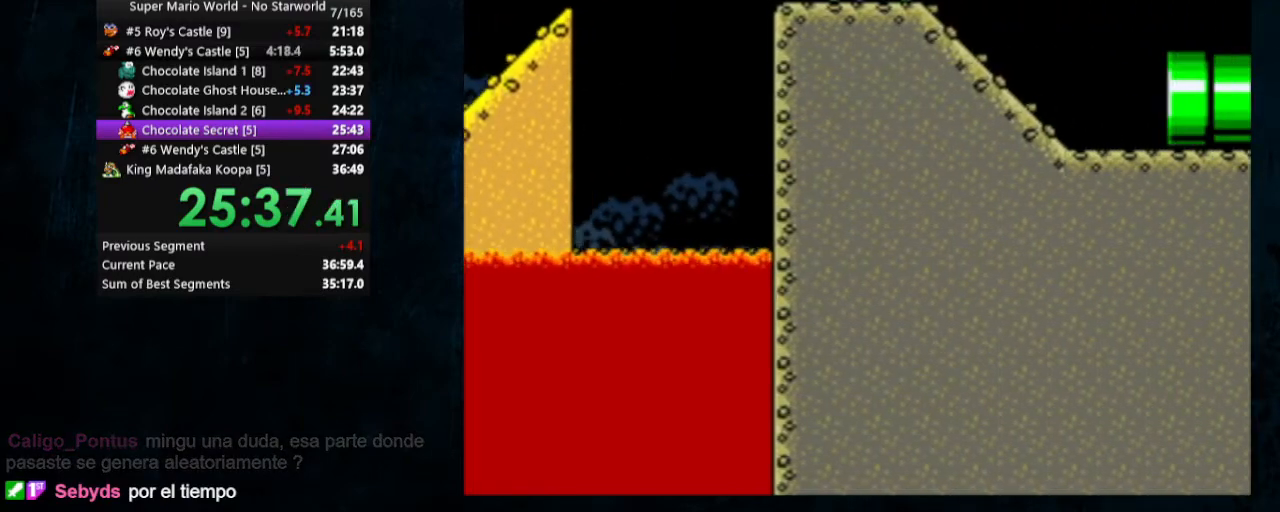
{"buttons": ["Y", "DPAD_RIGHT"], "events": []}
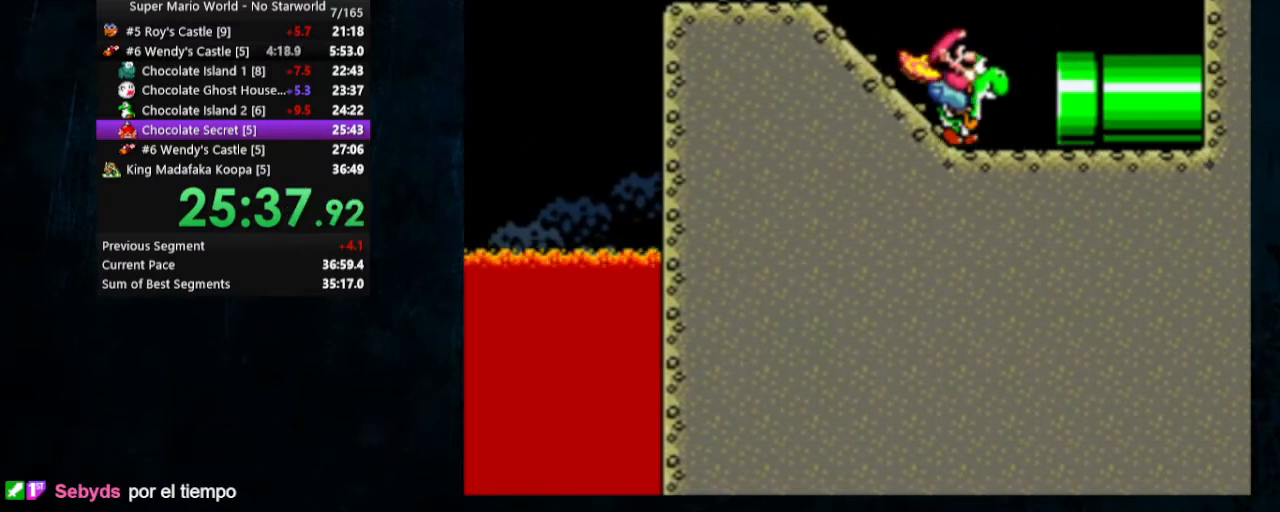
{"buttons": ["Y", "DPAD_RIGHT"], "events": []}
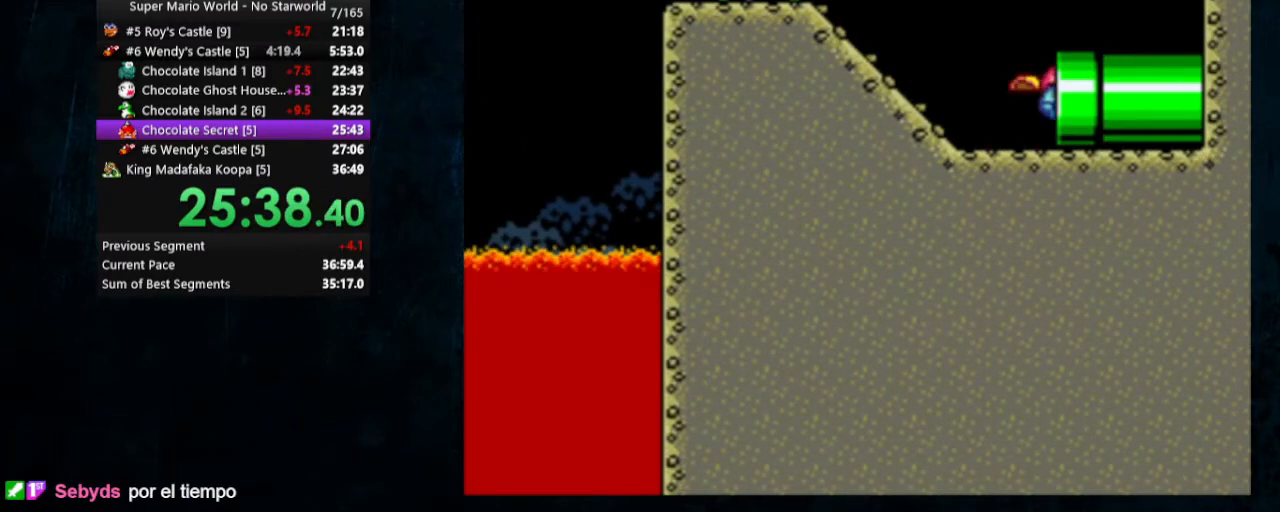
{"buttons": ["Y", "DPAD_RIGHT"], "events": []}
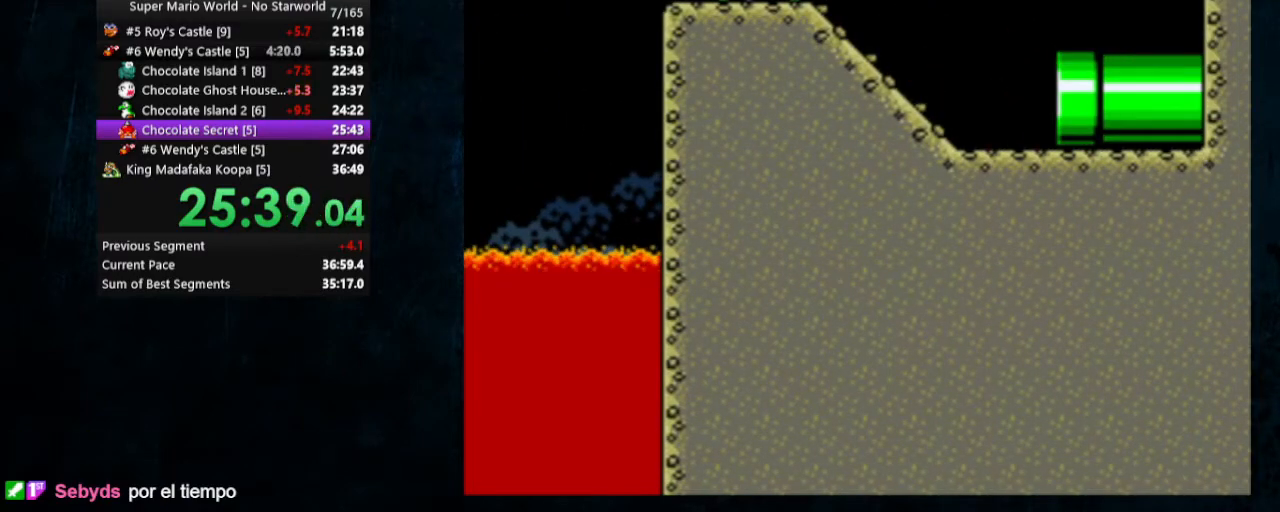
{"buttons": ["DPAD_RIGHT"], "events": [[500, "Y", "up"]]}
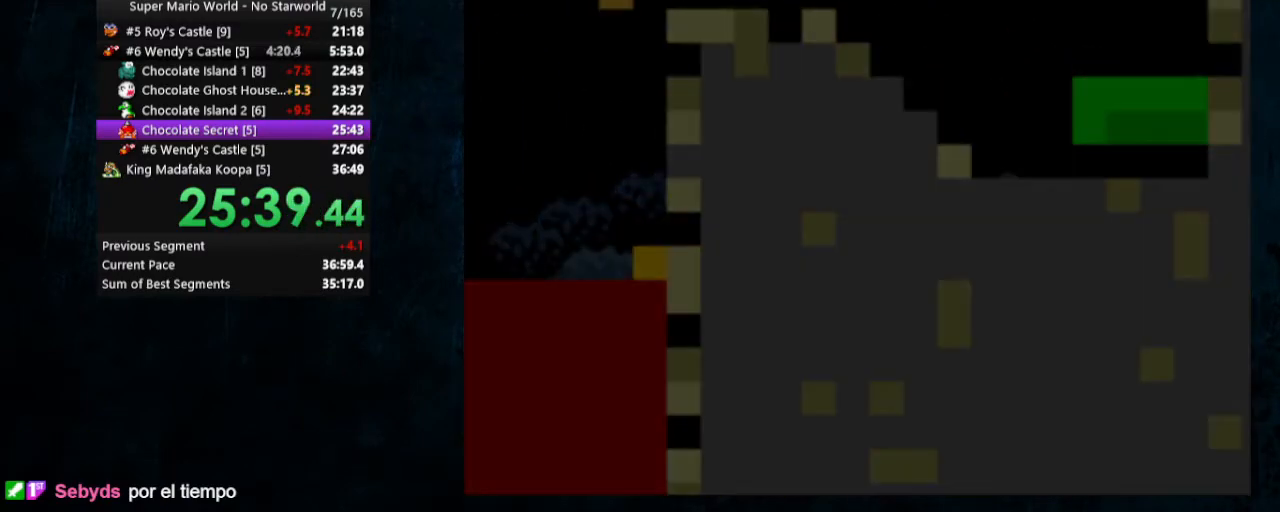
{"buttons": ["DPAD_RIGHT"], "events": []}
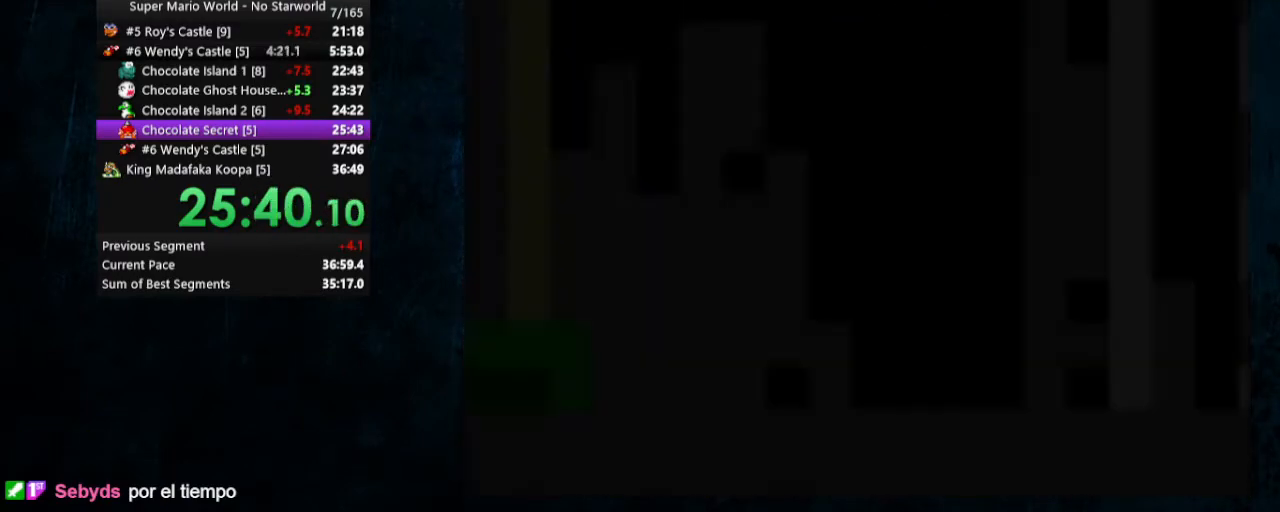
{"buttons": ["Y", "DPAD_RIGHT"], "events": [[267, "Y", "down"]]}
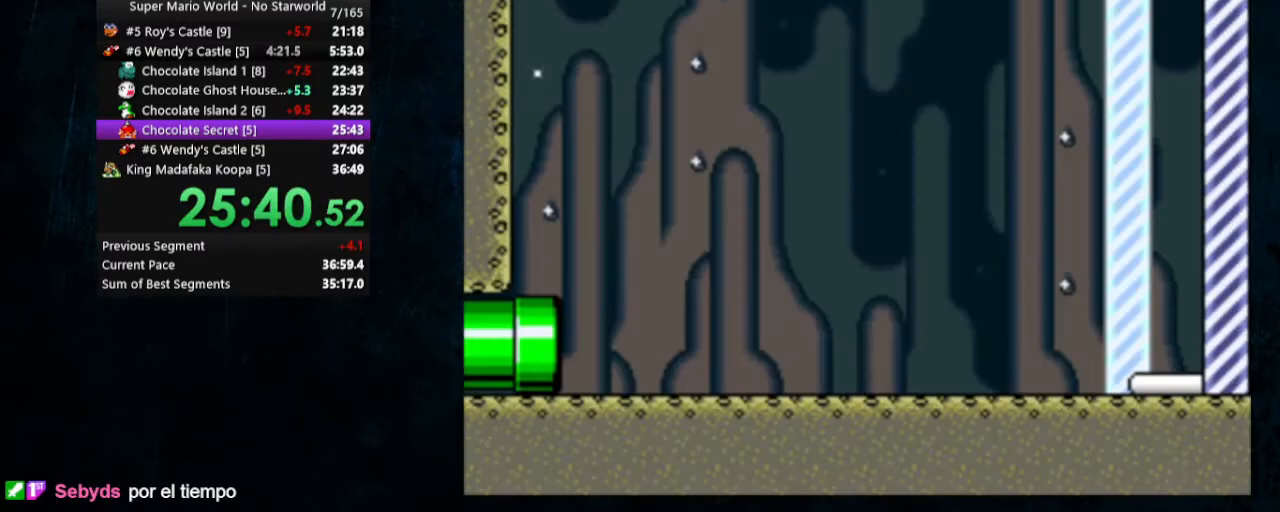
{"buttons": ["Y", "DPAD_RIGHT"], "events": []}
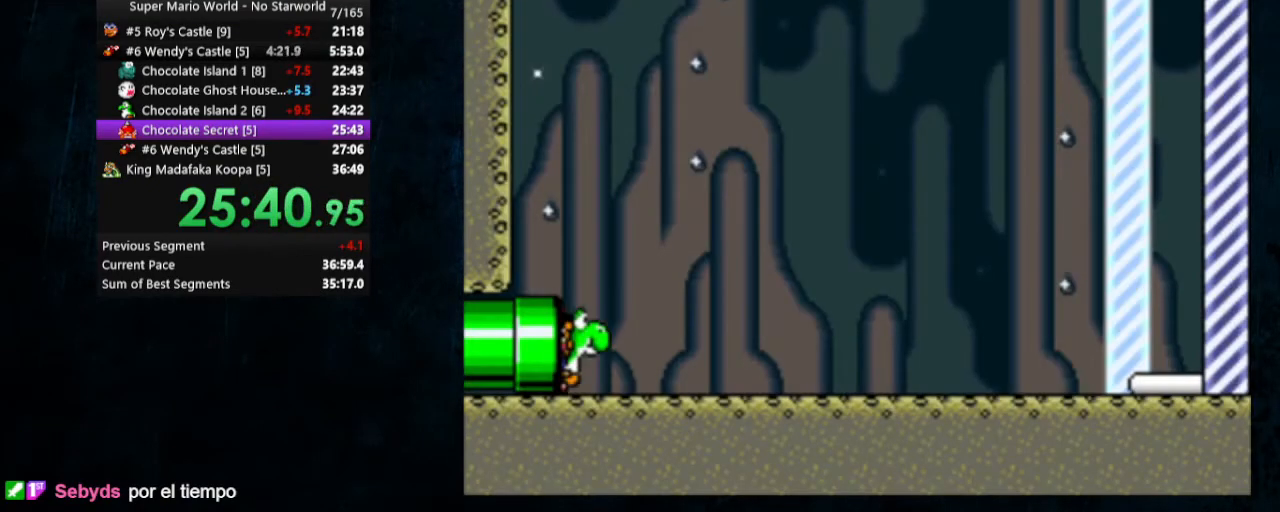
{"buttons": ["Y", "DPAD_RIGHT"], "events": []}
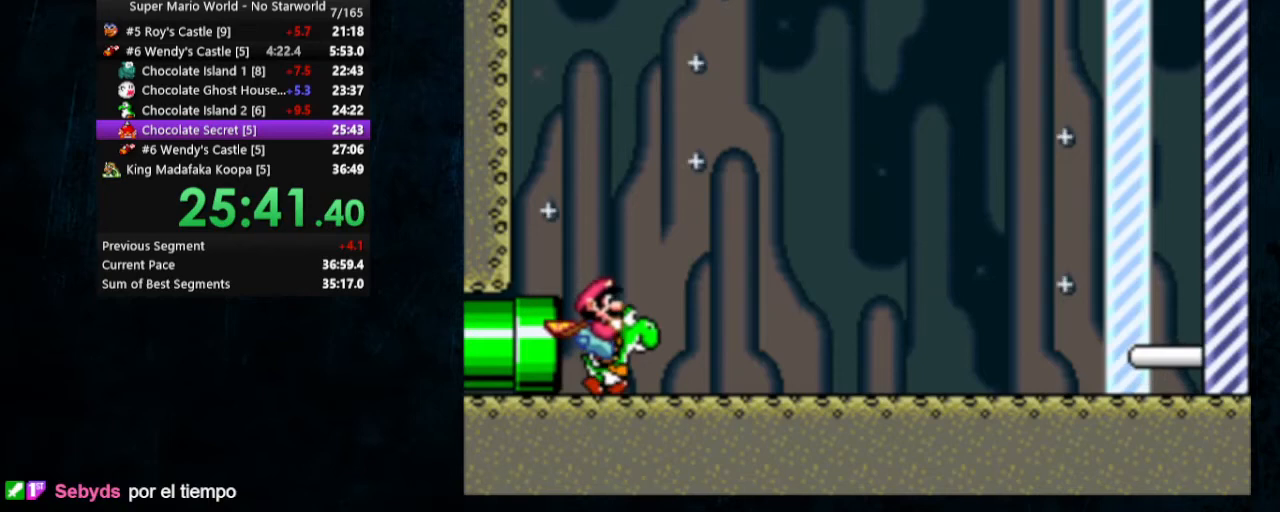
{"buttons": ["Y", "DPAD_RIGHT"], "events": []}
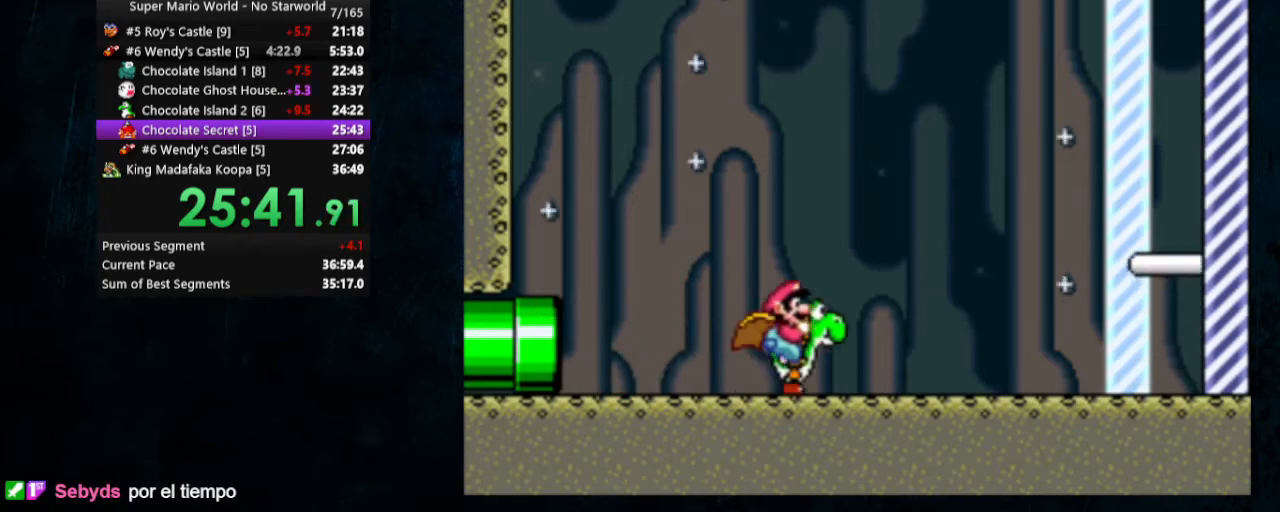
{"buttons": ["Y", "DPAD_RIGHT"], "events": []}
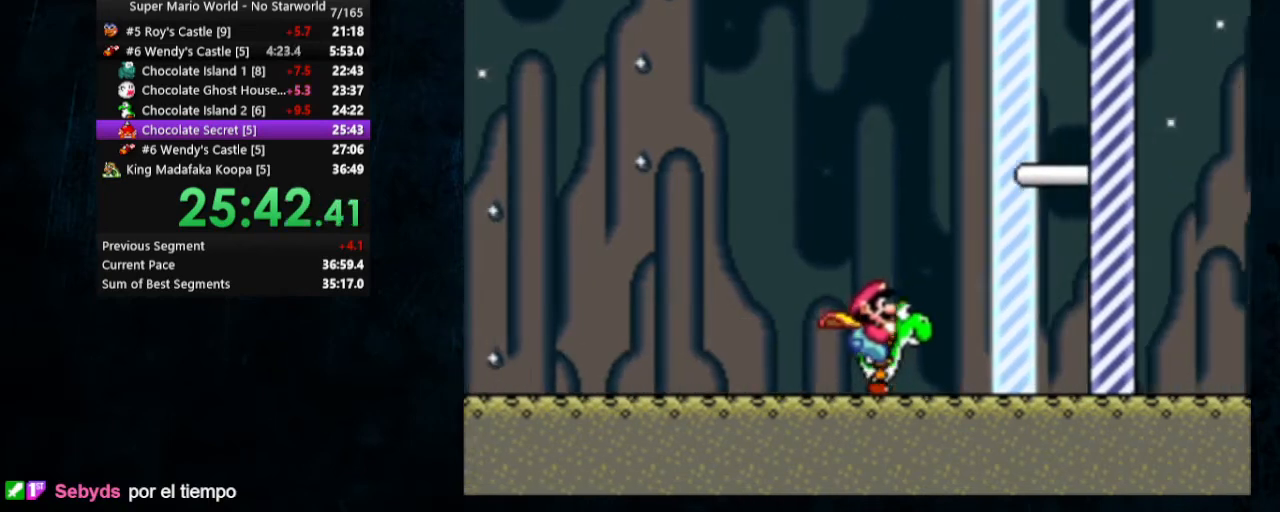
{"buttons": ["Y", "DPAD_RIGHT"], "events": []}
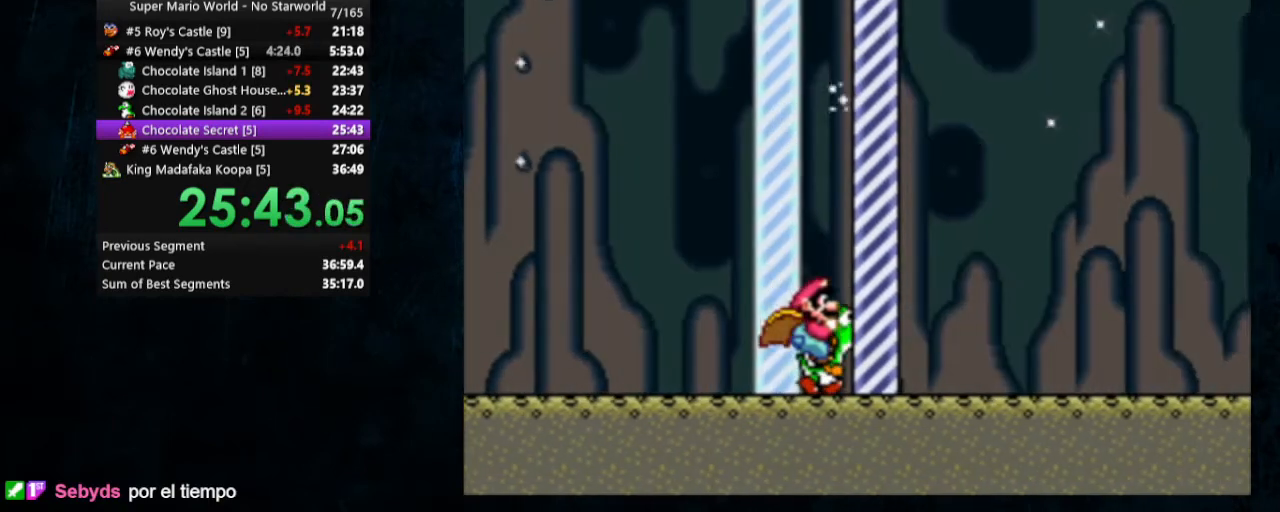
{"buttons": ["DPAD_RIGHT"], "events": [[67, "Y", "up"]]}
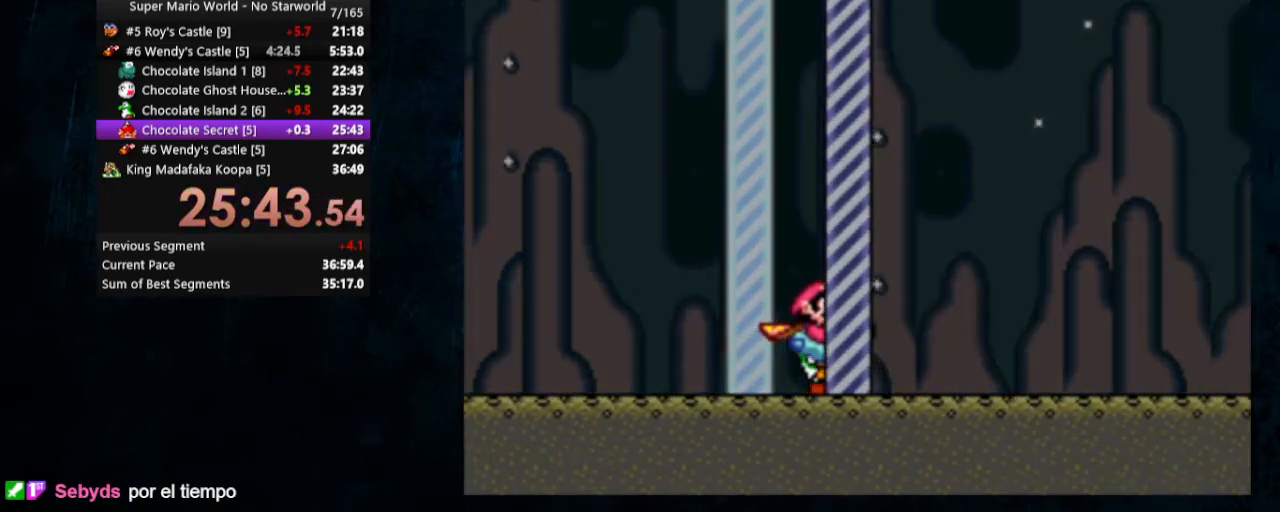
{"buttons": [], "events": [[233, "DPAD_RIGHT", "up"]]}